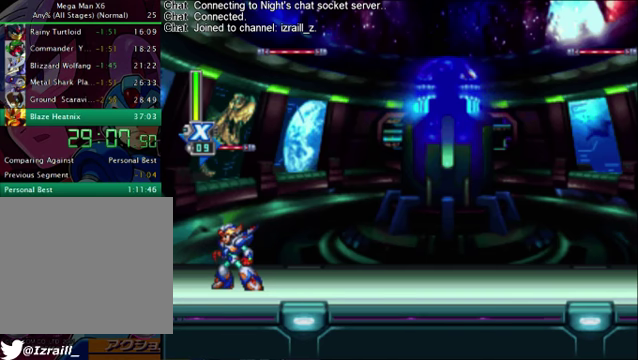
Gameplay with a controller (PlayStation layout); each line is a JSON object with the inputs held at the frame after it. "events" lists button and stick changes between this image and that frame as [ms after this image, input, new state], when the widget could be followed in between.
{"buttons": ["L2"], "left_stick": "center", "right_stick": "center"}
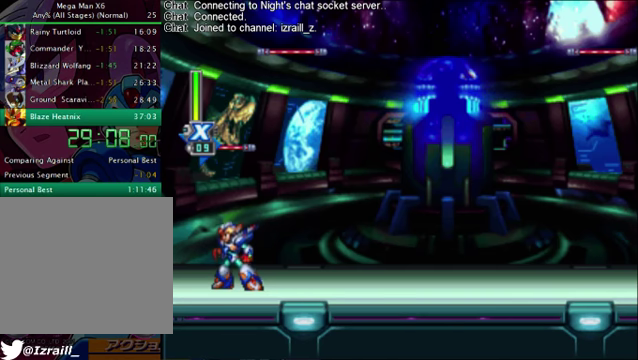
{"buttons": [], "left_stick": "center", "right_stick": "center", "events": [[41, "L2", "up"], [125, "L2", "down"], [208, "L2", "up"], [334, "L2", "down"], [417, "L2", "up"]]}
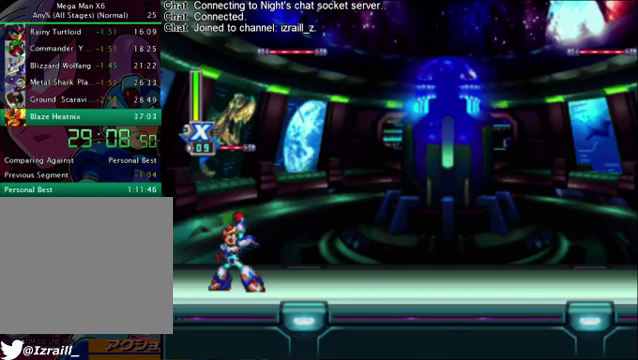
{"buttons": [], "left_stick": "center", "right_stick": "center"}
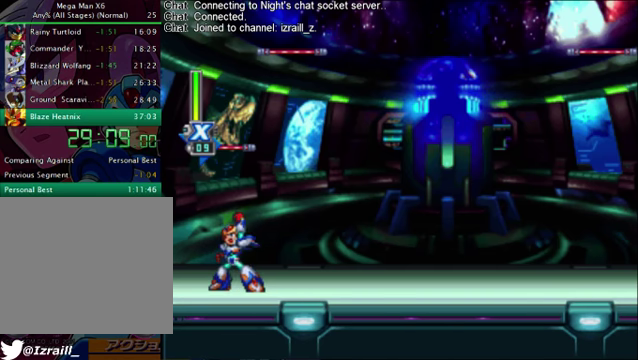
{"buttons": [], "left_stick": "center", "right_stick": "center"}
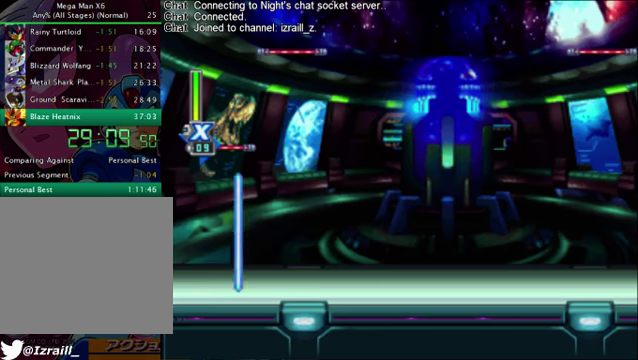
{"buttons": [], "left_stick": "center", "right_stick": "center"}
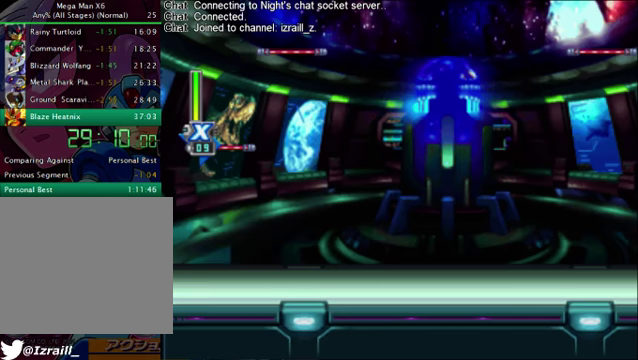
{"buttons": [], "left_stick": "center", "right_stick": "center"}
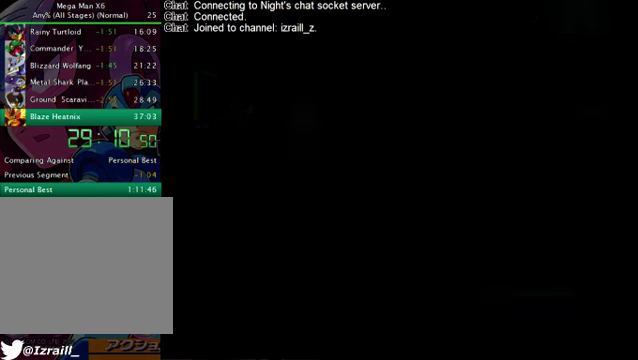
{"buttons": [], "left_stick": "center", "right_stick": "center"}
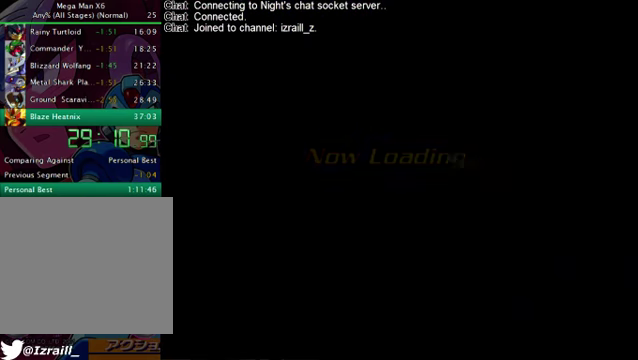
{"buttons": [], "left_stick": "center", "right_stick": "center"}
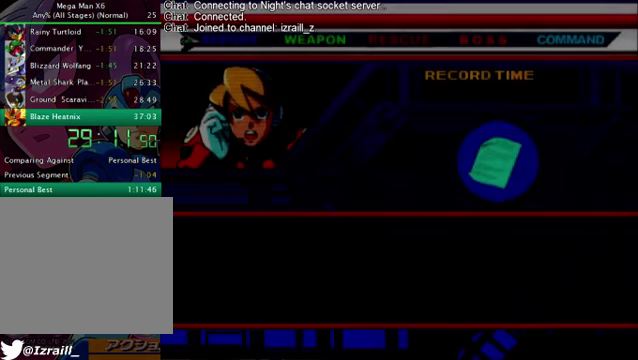
{"buttons": [], "left_stick": "center", "right_stick": "center", "events": [[334, "L2", "down"], [418, "L2", "up"]]}
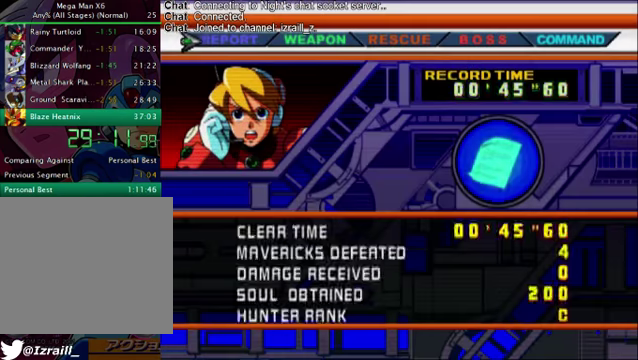
{"buttons": ["CIRCLE"], "left_stick": "center", "right_stick": "center", "events": [[42, "L2", "down"], [84, "CIRCLE", "down"], [167, "L2", "up"], [209, "L2", "down"], [251, "CIRCLE", "up"], [292, "TRIANGLE", "down"], [334, "CIRCLE", "down"], [334, "L2", "up"], [334, "TRIANGLE", "up"], [417, "CIRCLE", "up"], [417, "L2", "down"], [417, "TRIANGLE", "down"], [459, "CIRCLE", "down"], [459, "TRIANGLE", "up"], [501, "L2", "up"]]}
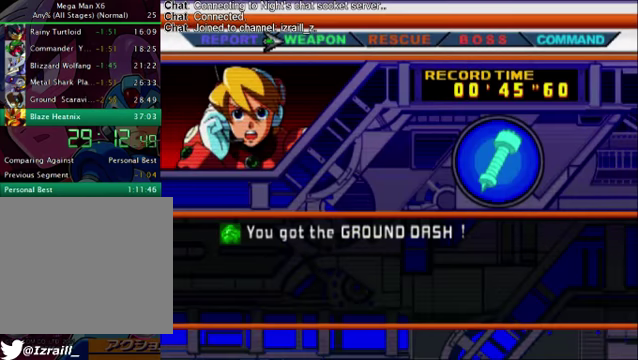
{"buttons": ["TRIANGLE"], "left_stick": "center", "right_stick": "center", "events": [[42, "CIRCLE", "up"], [292, "L2", "down"], [459, "L2", "up"], [501, "TRIANGLE", "down"]]}
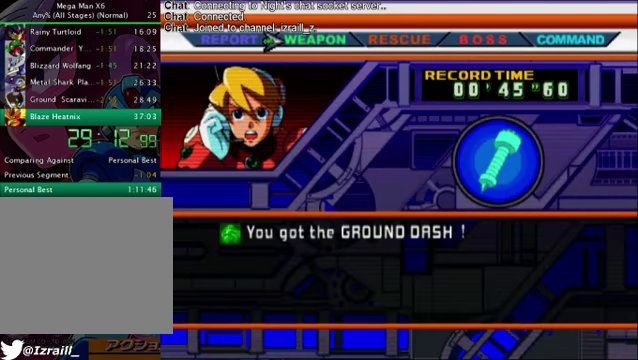
{"buttons": ["CIRCLE", "TRIANGLE", "L2"], "left_stick": "center", "right_stick": "center", "events": [[42, "L2", "down"], [42, "TRIANGLE", "up"], [83, "CIRCLE", "down"], [167, "L2", "up"], [209, "CIRCLE", "up"], [209, "TRIANGLE", "down"], [250, "L2", "down"], [250, "TRIANGLE", "up"], [292, "CIRCLE", "down"], [334, "TRIANGLE", "down"], [375, "L2", "up"], [417, "TRIANGLE", "up"], [459, "L2", "down"], [501, "TRIANGLE", "down"]]}
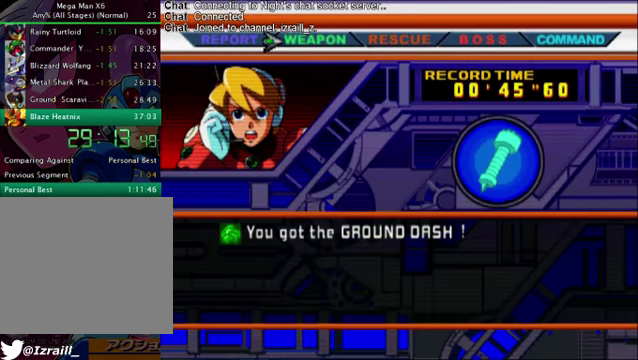
{"buttons": ["L2"], "left_stick": "center", "right_stick": "center", "events": [[41, "L2", "up"], [41, "TRIANGLE", "up"], [83, "CIRCLE", "up"], [208, "L2", "down"], [292, "L2", "up"], [501, "L2", "down"]]}
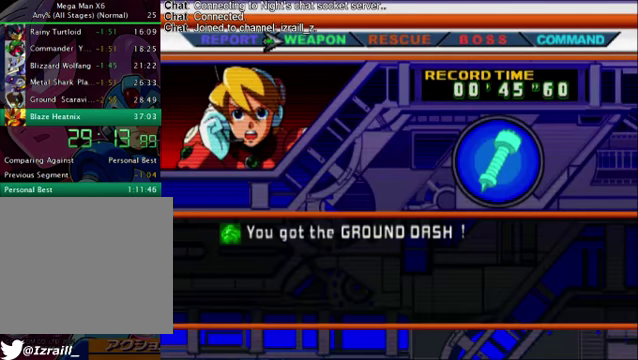
{"buttons": ["L2"], "left_stick": "center", "right_stick": "center", "events": [[41, "L2", "up"], [500, "L2", "down"]]}
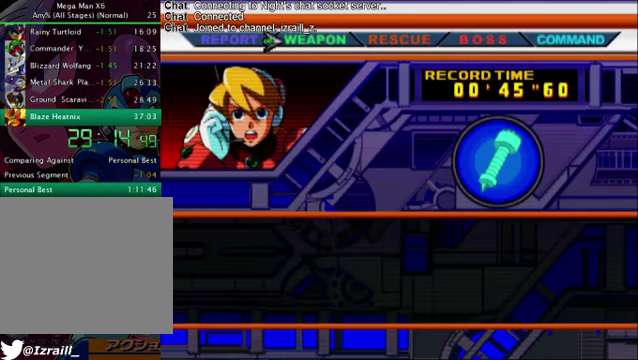
{"buttons": ["L1"], "left_stick": "center", "right_stick": "center", "events": [[125, "L2", "up"], [250, "L2", "down"], [292, "L2", "up"], [334, "L1", "down"], [417, "L1", "up"], [417, "L2", "down"], [501, "L1", "down"], [501, "L2", "up"]]}
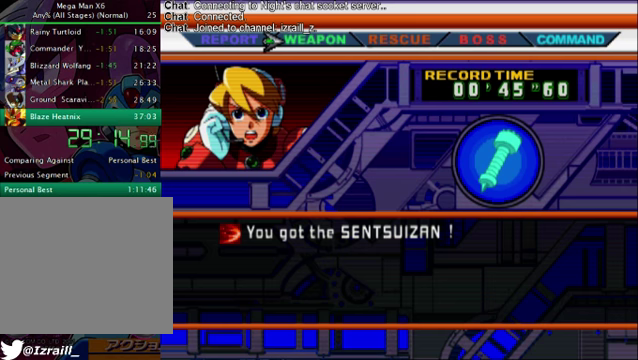
{"buttons": ["L1"], "left_stick": "center", "right_stick": "center", "events": [[83, "L2", "down"], [125, "L1", "up"], [167, "L1", "down"], [167, "L2", "up"], [250, "L2", "down"], [292, "L1", "up"], [334, "L1", "down"], [334, "L2", "up"], [417, "L1", "up"], [417, "L2", "down"], [501, "L1", "down"], [501, "L2", "up"]]}
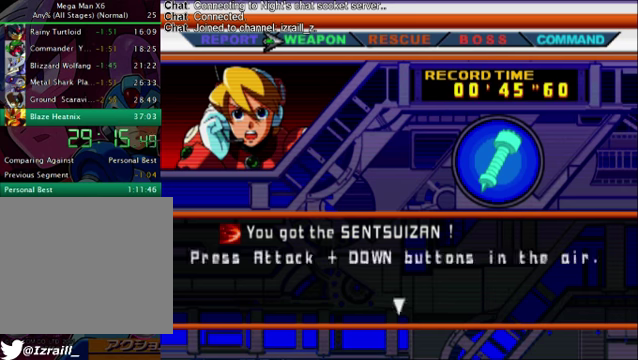
{"buttons": ["L1"], "left_stick": "center", "right_stick": "center", "events": [[83, "L1", "up"], [83, "L2", "down"], [166, "L1", "down"], [166, "L2", "up"], [250, "L1", "up"], [250, "L2", "down"], [292, "L2", "up"], [333, "L1", "down"], [375, "L2", "down"], [417, "L1", "up"], [459, "L2", "up"], [500, "L1", "down"]]}
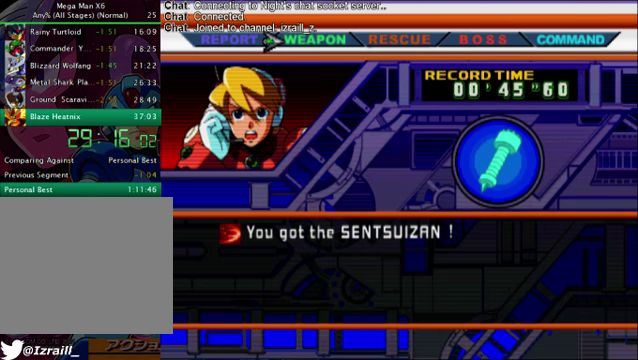
{"buttons": ["L1"], "left_stick": "center", "right_stick": "center", "events": [[42, "L1", "up"], [42, "L2", "down"], [126, "L1", "down"], [126, "L2", "up"], [209, "L1", "up"], [209, "L2", "down"], [251, "L2", "up"], [376, "L2", "down"], [460, "L1", "down"], [460, "L2", "up"]]}
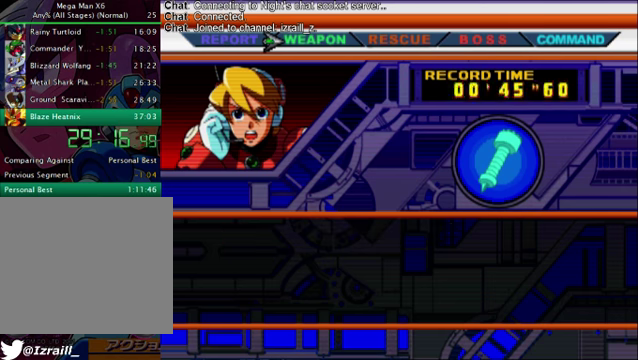
{"buttons": [], "left_stick": "center", "right_stick": "center", "events": [[42, "L1", "up"], [42, "L2", "down"], [126, "L1", "down"], [126, "L2", "up"], [209, "L1", "up"], [209, "L2", "down"], [459, "L2", "up"]]}
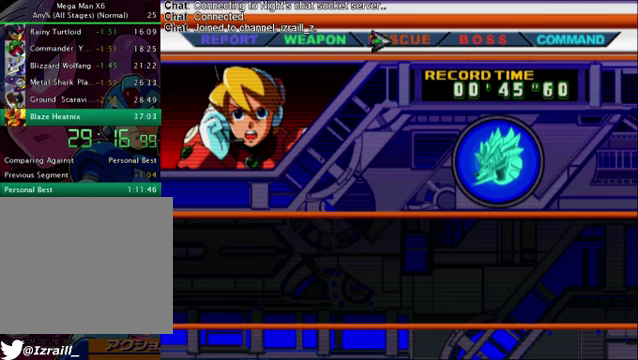
{"buttons": ["TRIANGLE", "L2"], "left_stick": "center", "right_stick": "center", "events": [[125, "L2", "down"], [251, "L2", "up"], [292, "L2", "down"], [292, "TRIANGLE", "down"], [376, "CIRCLE", "down"], [376, "L2", "up"], [376, "TRIANGLE", "up"], [459, "CIRCLE", "up"], [459, "L2", "down"], [459, "TRIANGLE", "down"]]}
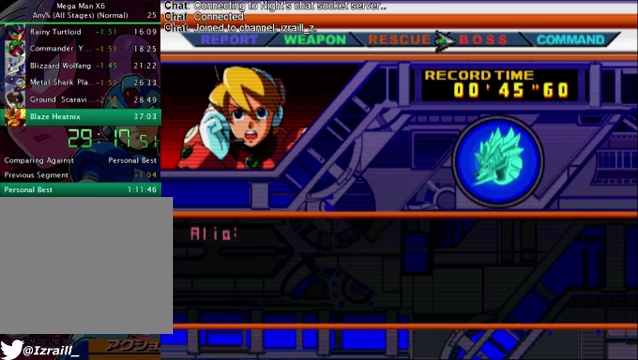
{"buttons": ["CIRCLE"], "left_stick": "center", "right_stick": "center", "events": [[42, "L2", "up"], [42, "TRIANGLE", "up"], [84, "CIRCLE", "down"], [125, "CIRCLE", "up"], [125, "TRIANGLE", "down"], [209, "TRIANGLE", "up"], [250, "CIRCLE", "down"], [250, "TRIANGLE", "down"], [334, "TRIANGLE", "up"], [417, "CIRCLE", "up"], [417, "TRIANGLE", "down"], [501, "CIRCLE", "down"], [501, "TRIANGLE", "up"]]}
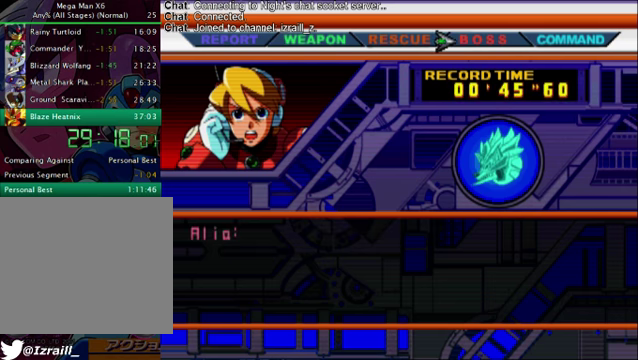
{"buttons": ["CIRCLE"], "left_stick": "center", "right_stick": "center", "events": [[83, "TRIANGLE", "down"], [125, "TRIANGLE", "up"], [209, "TRIANGLE", "down"], [292, "TRIANGLE", "up"], [376, "TRIANGLE", "down"], [459, "TRIANGLE", "up"]]}